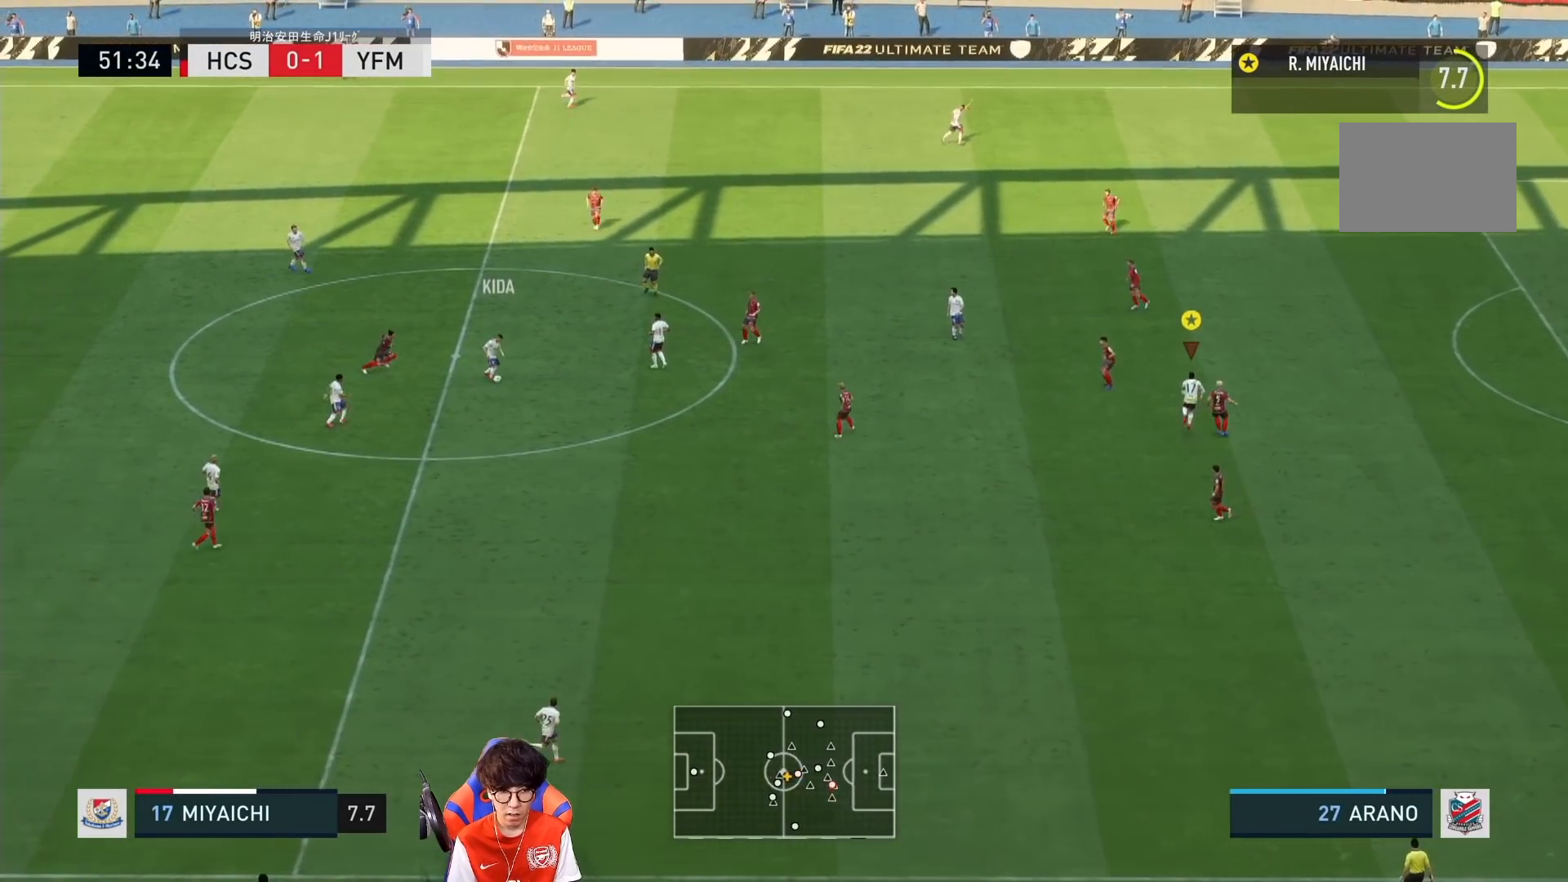
Gameplay with a controller (PlayStation layout); each line is a JSON object with the inputs held at the frame after it (dt_ms = milliseconds from this image to that frame). "events" lists button and stick changes between this image and that frame as [ms after this image, input, new state], when the widget could be followed in between. Not read: L3 R3.
{"dt_ms": 500, "buttons": [], "left_stick": "down-left", "right_stick": "center", "events": [[200, "left_stick", "down-left"]]}
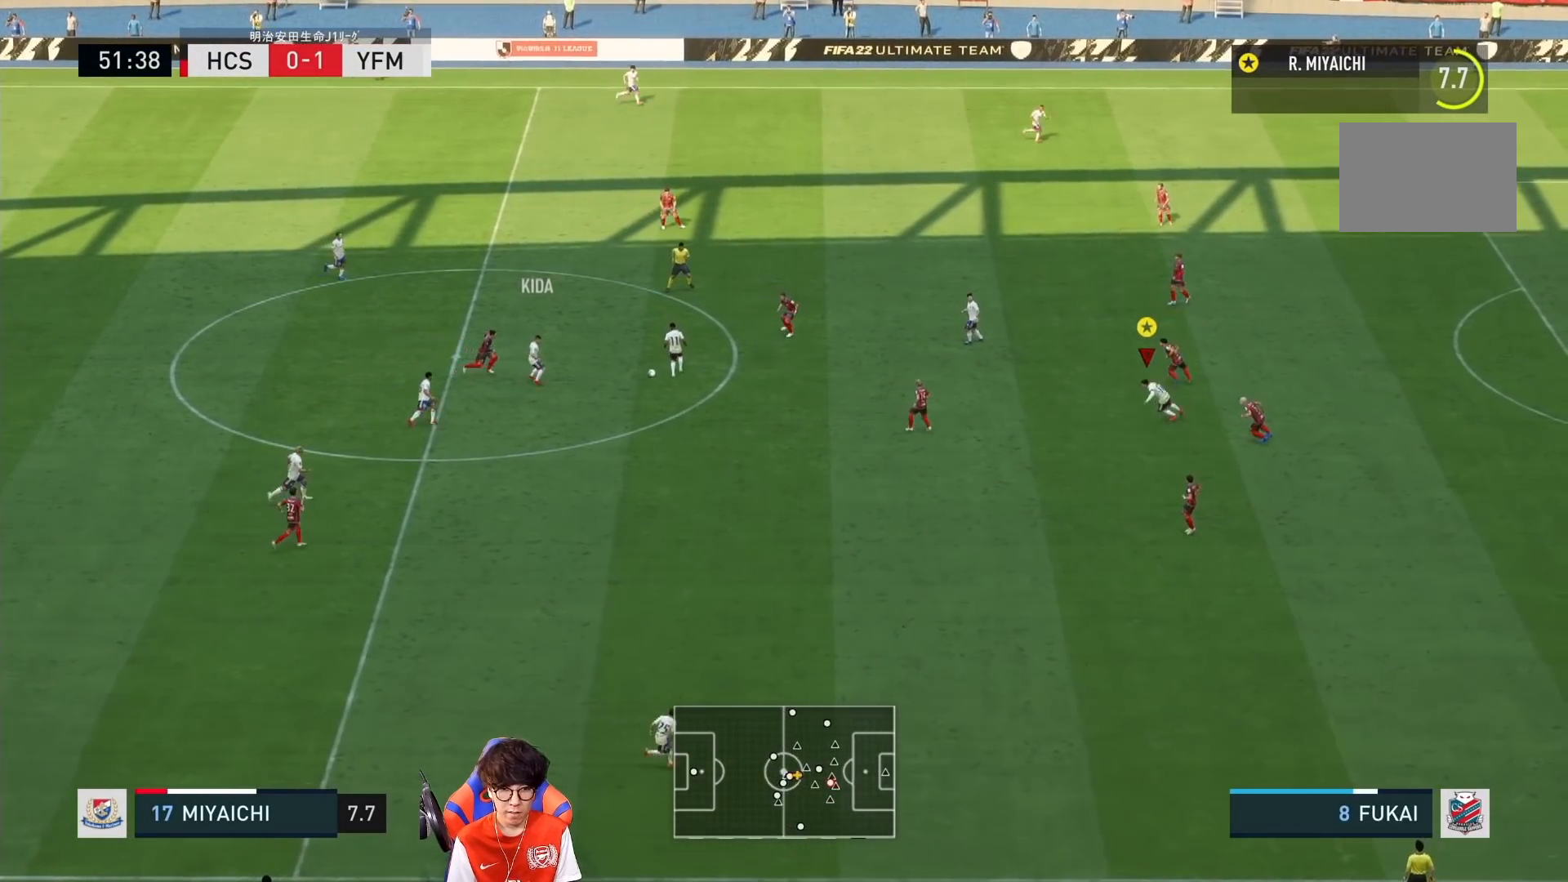
{"dt_ms": 500, "buttons": [], "left_stick": "down", "right_stick": "center", "events": [[200, "left_stick", "down"]]}
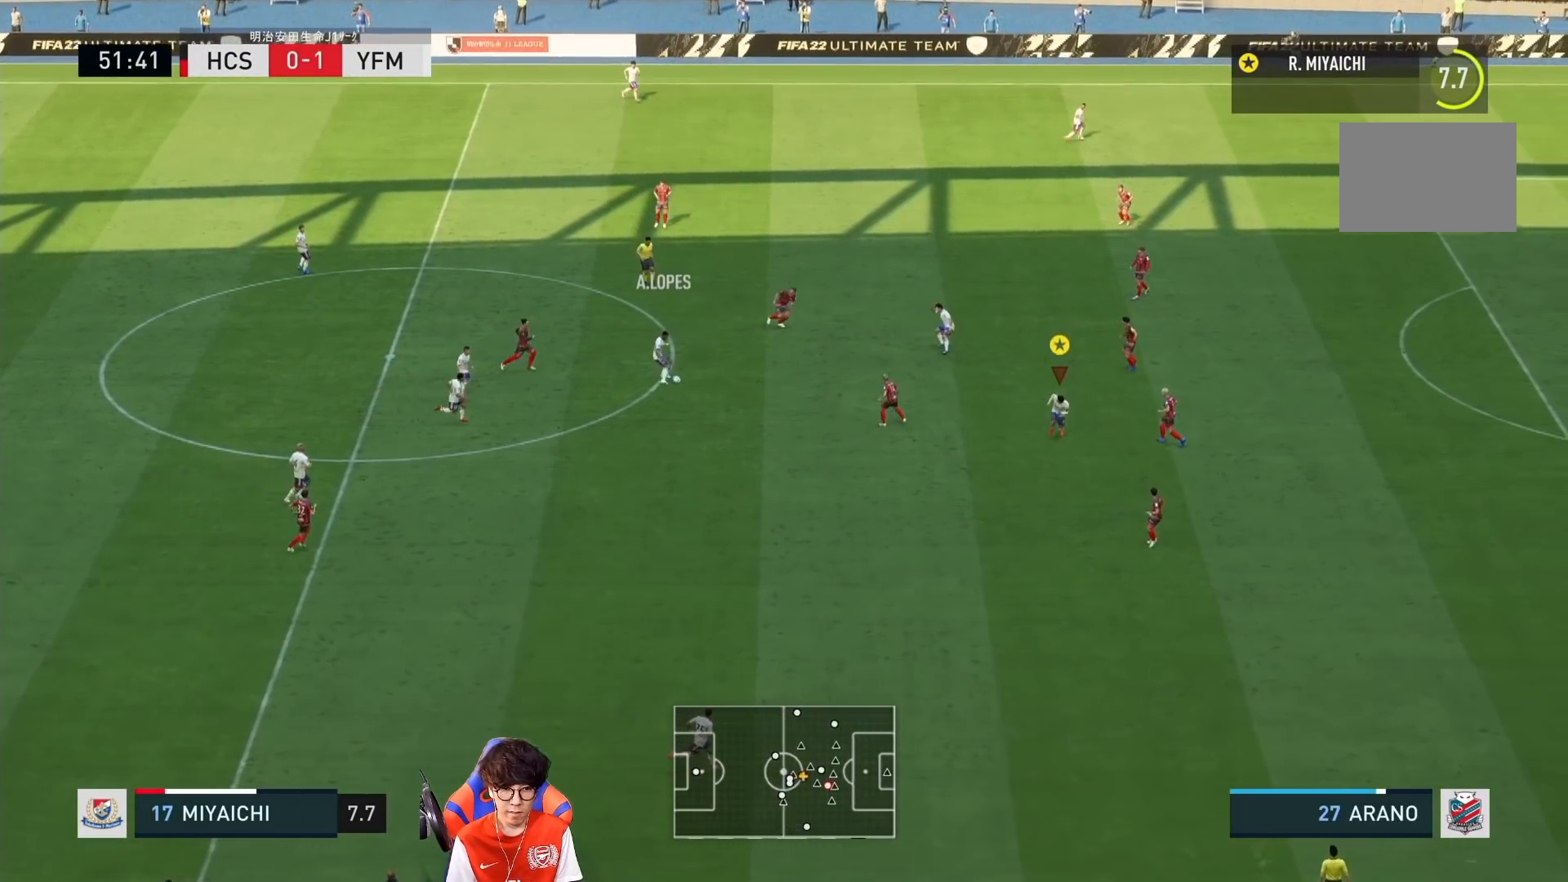
{"dt_ms": 500, "buttons": [], "left_stick": "down", "right_stick": "center", "events": []}
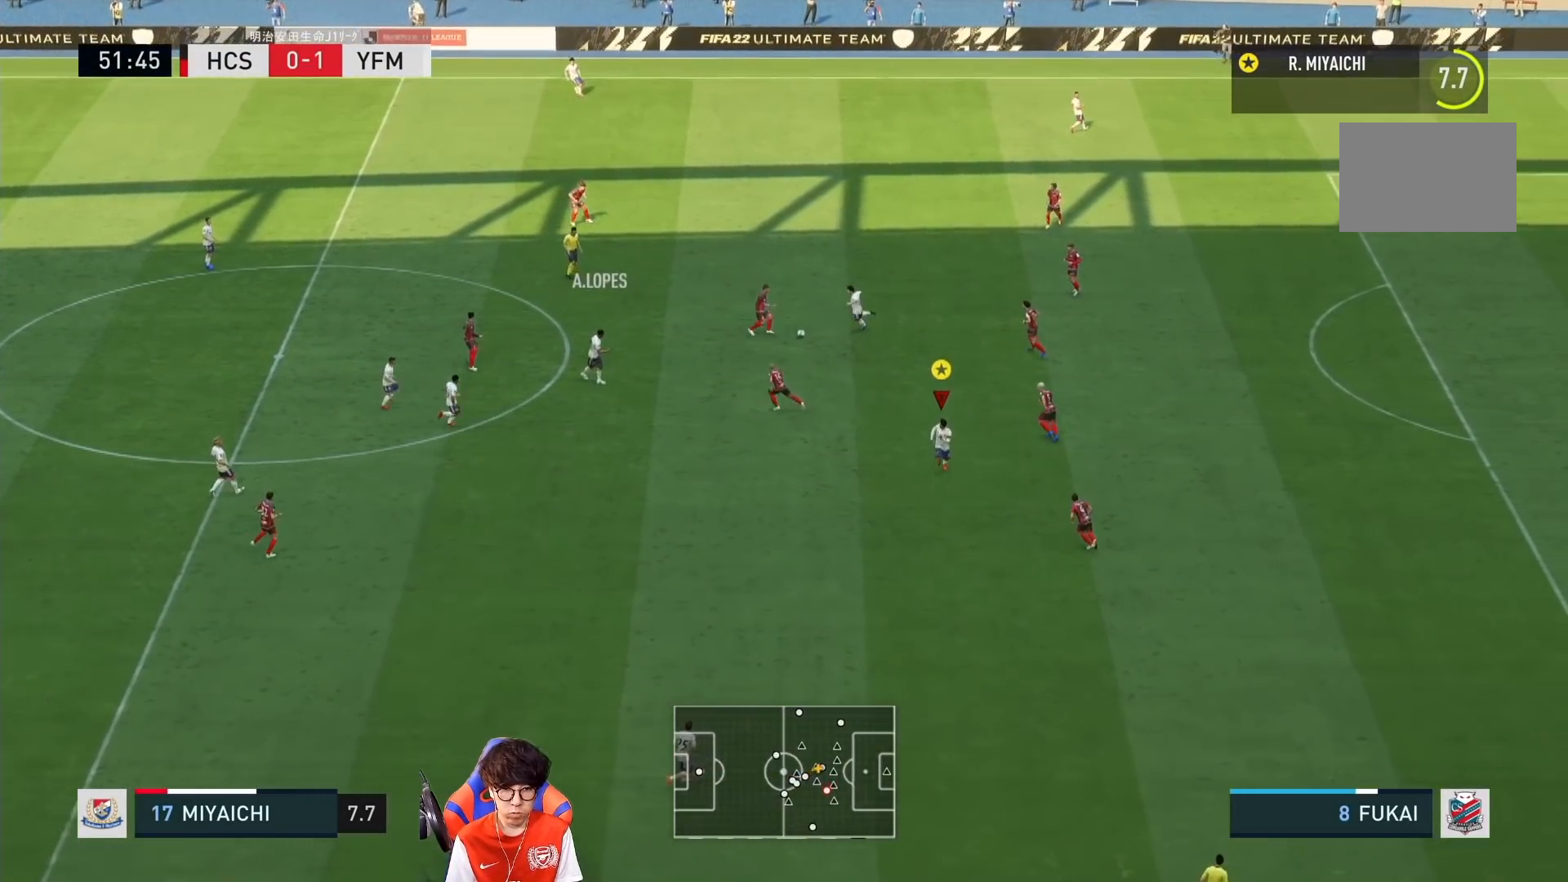
{"dt_ms": 500, "buttons": ["L2"], "left_stick": "right", "right_stick": "center", "events": [[33, "left_stick", "down-right"], [150, "L2", "down"], [267, "left_stick", "right"]]}
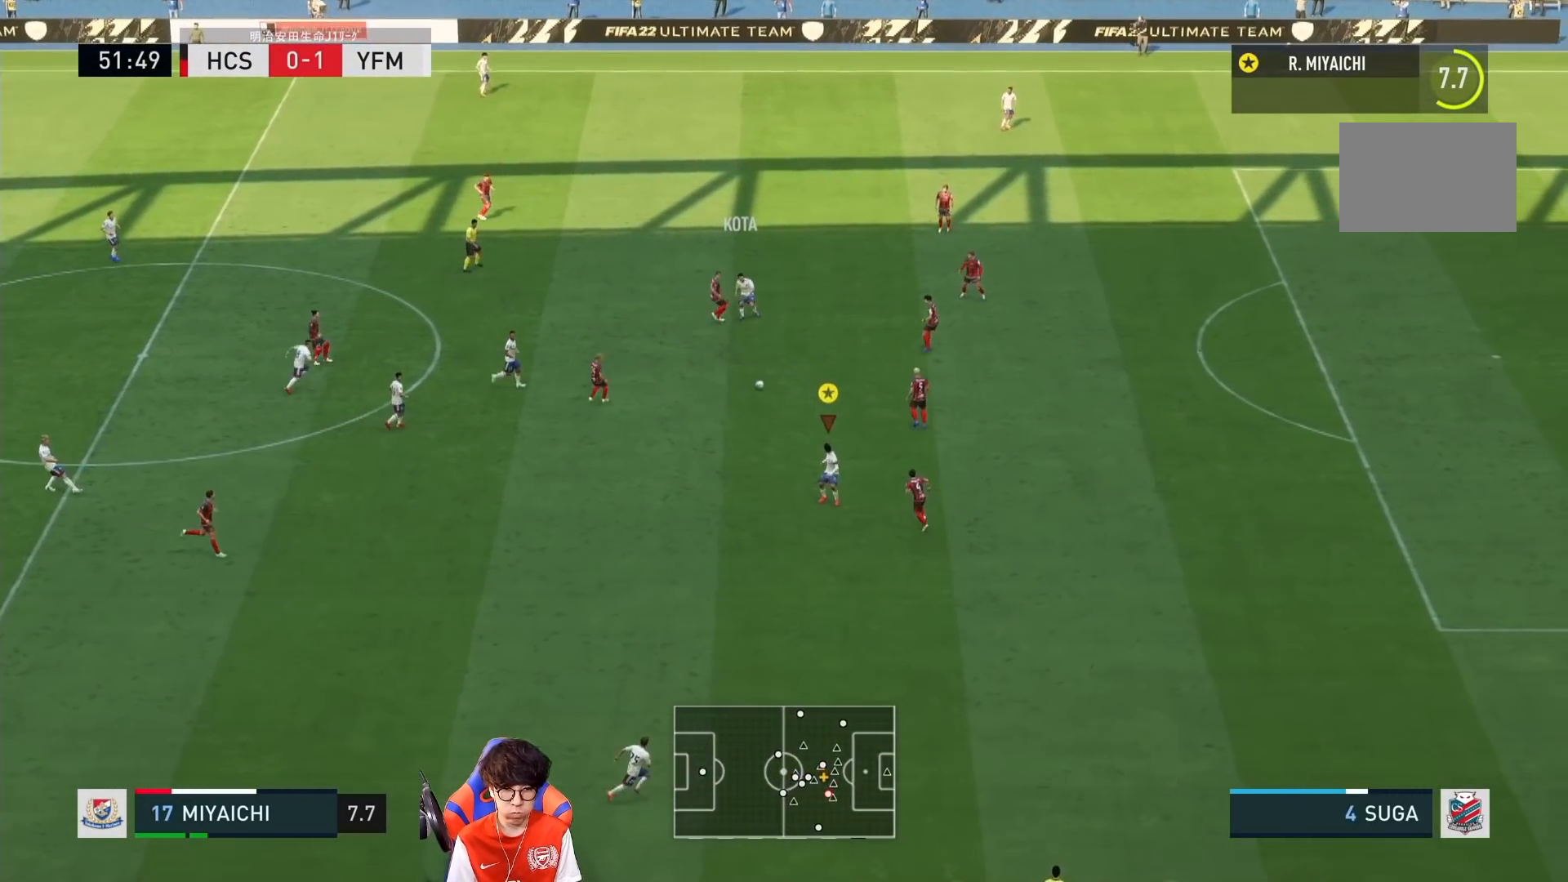
{"dt_ms": 1000, "buttons": [], "left_stick": "up", "right_stick": "center"}
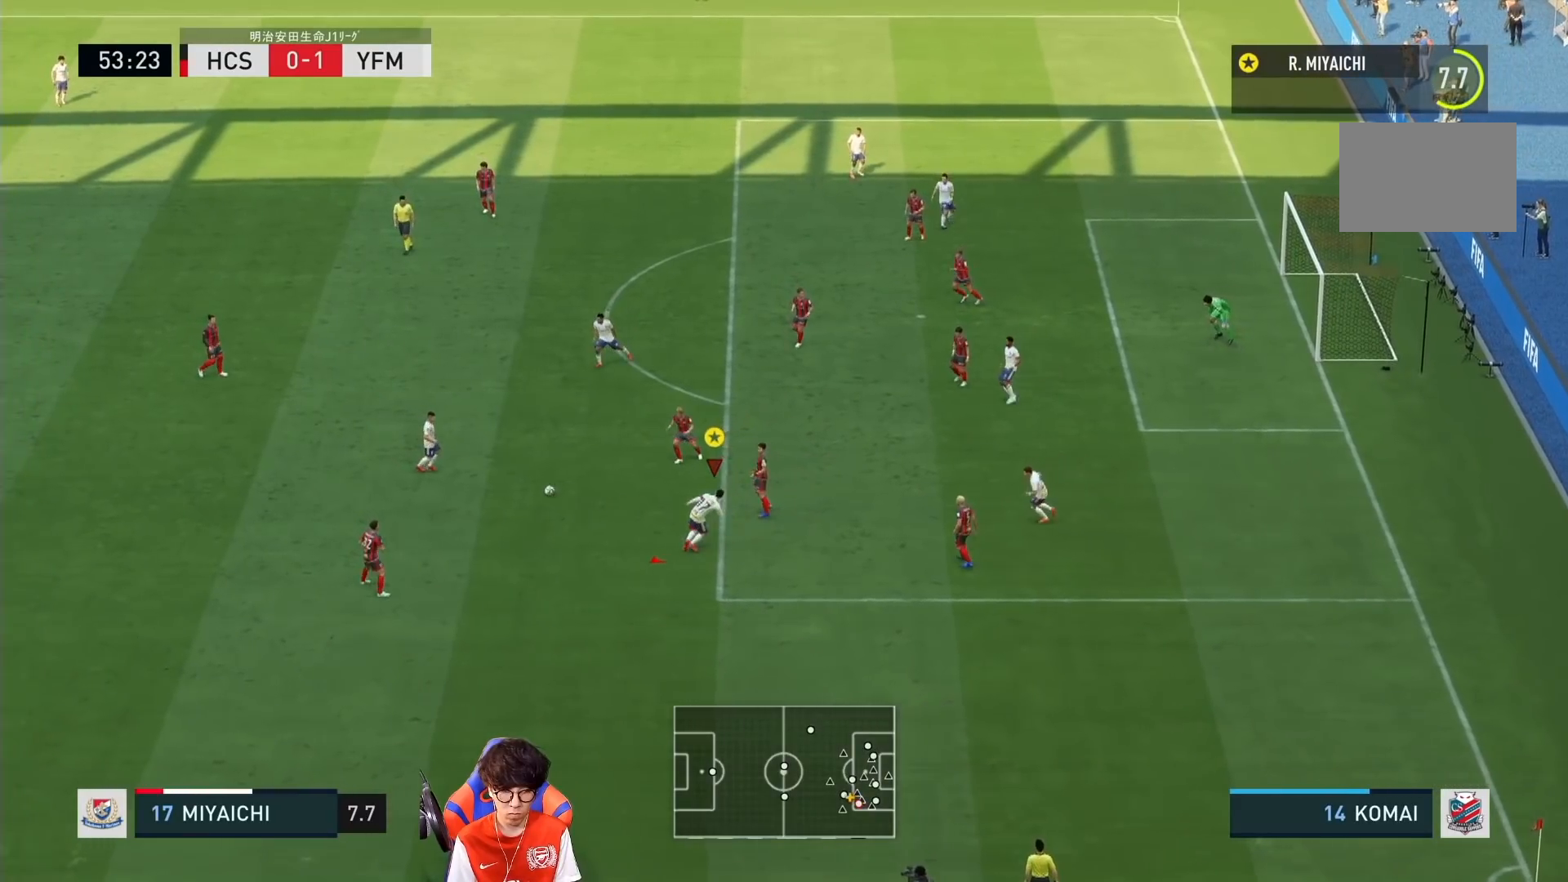
{"dt_ms": 500, "buttons": ["R1", "R2"], "left_stick": "up-right", "right_stick": "center", "events": [[100, "R1", "down"], [133, "left_stick", "up-right"], [483, "R2", "down"]]}
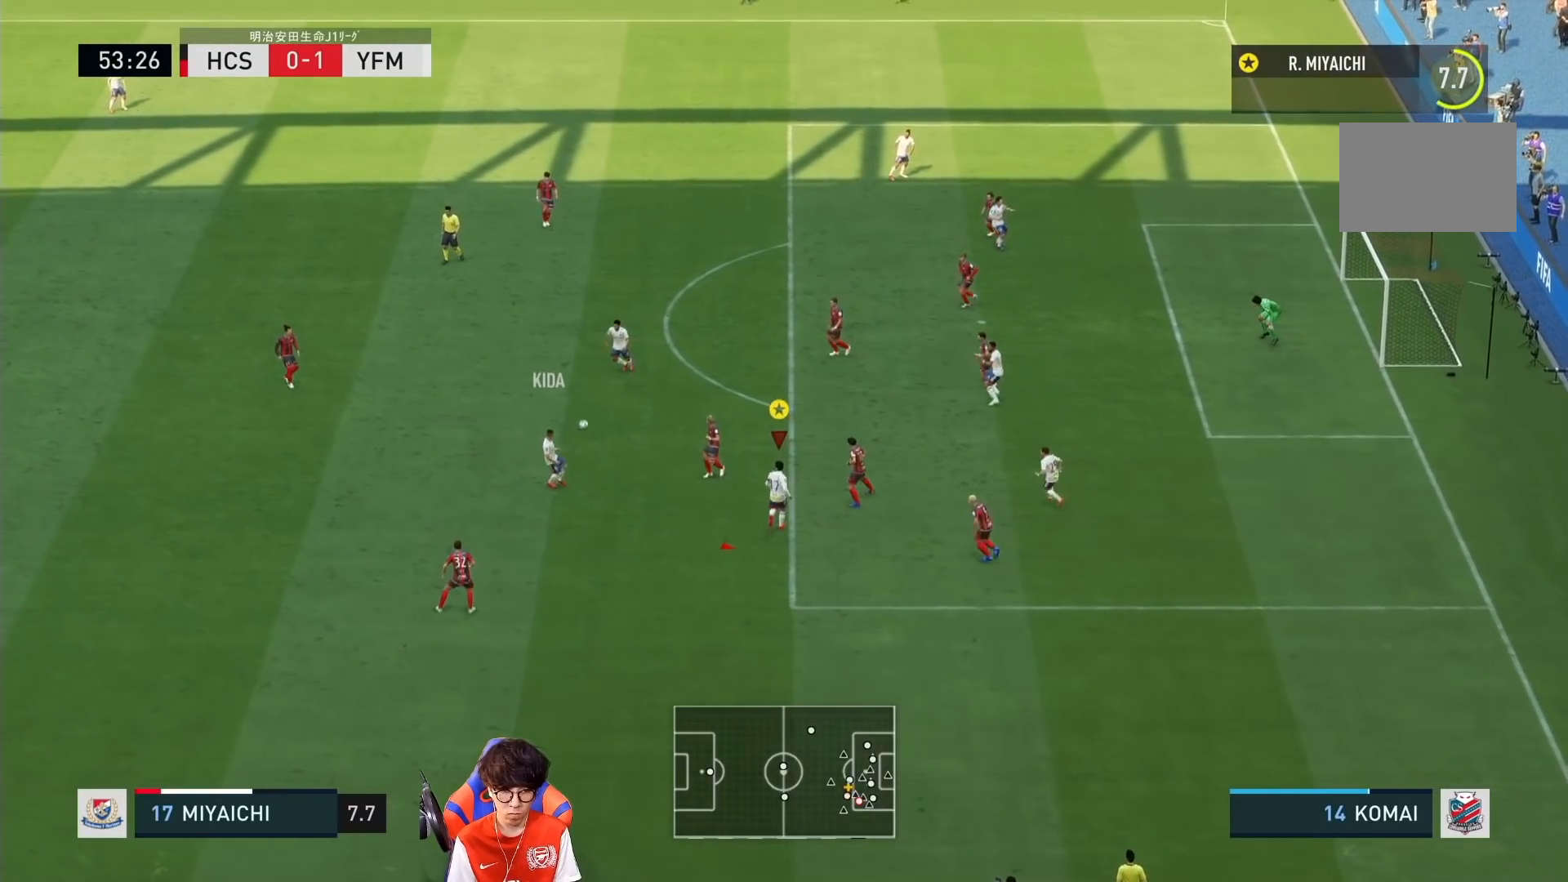
{"dt_ms": 500, "buttons": ["R1"], "left_stick": "up-right", "right_stick": "center", "events": [[50, "R2", "up"]]}
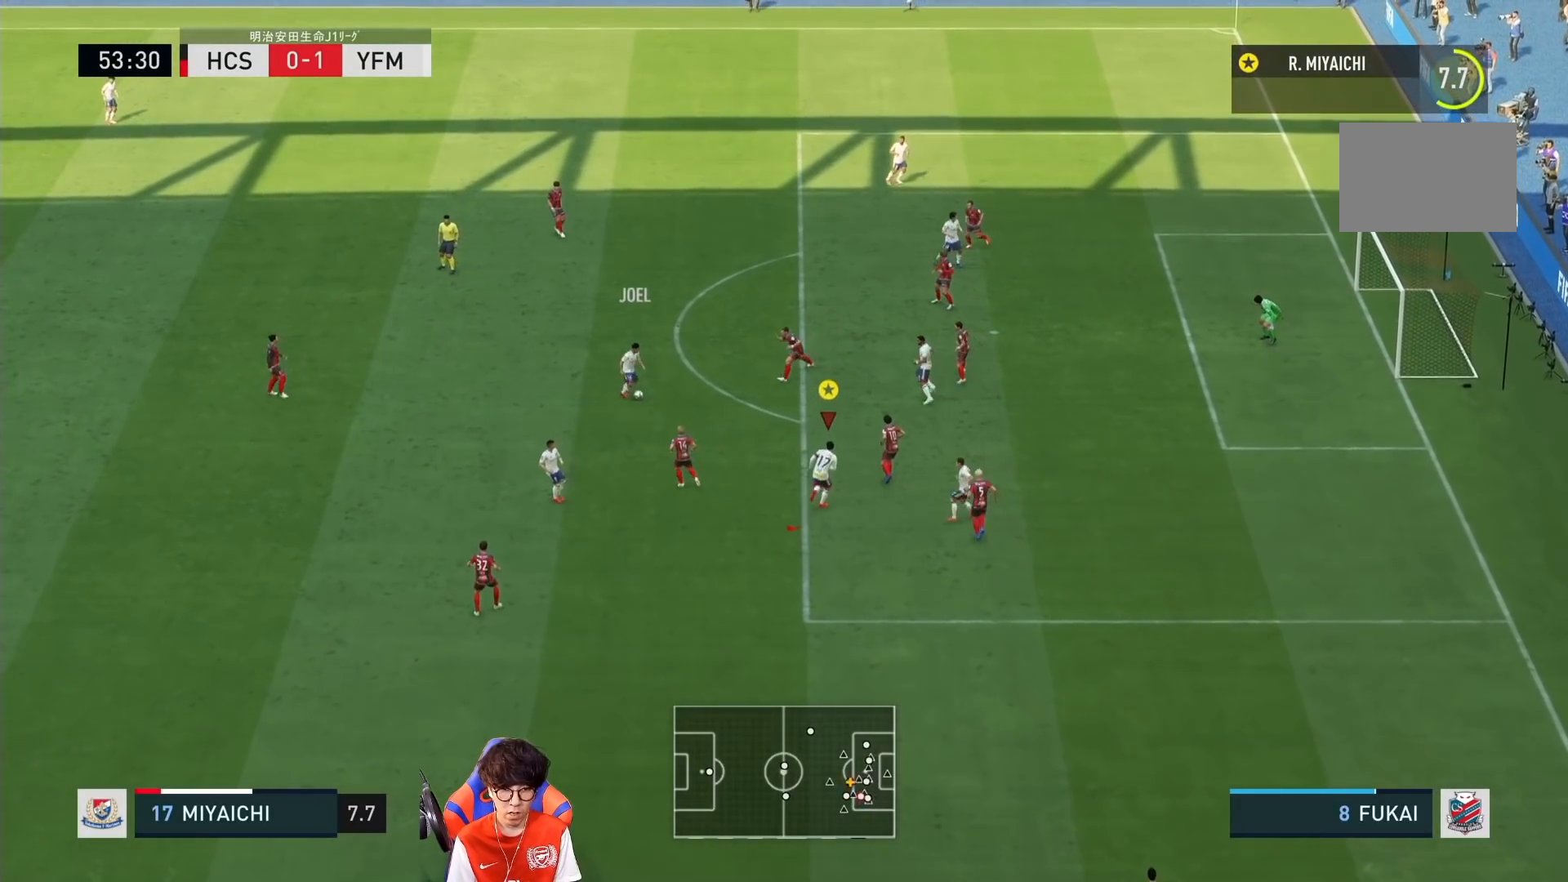
{"dt_ms": 500, "buttons": ["L2"], "left_stick": "up-right", "right_stick": "center", "events": [[133, "R1", "up"], [450, "L2", "down"]]}
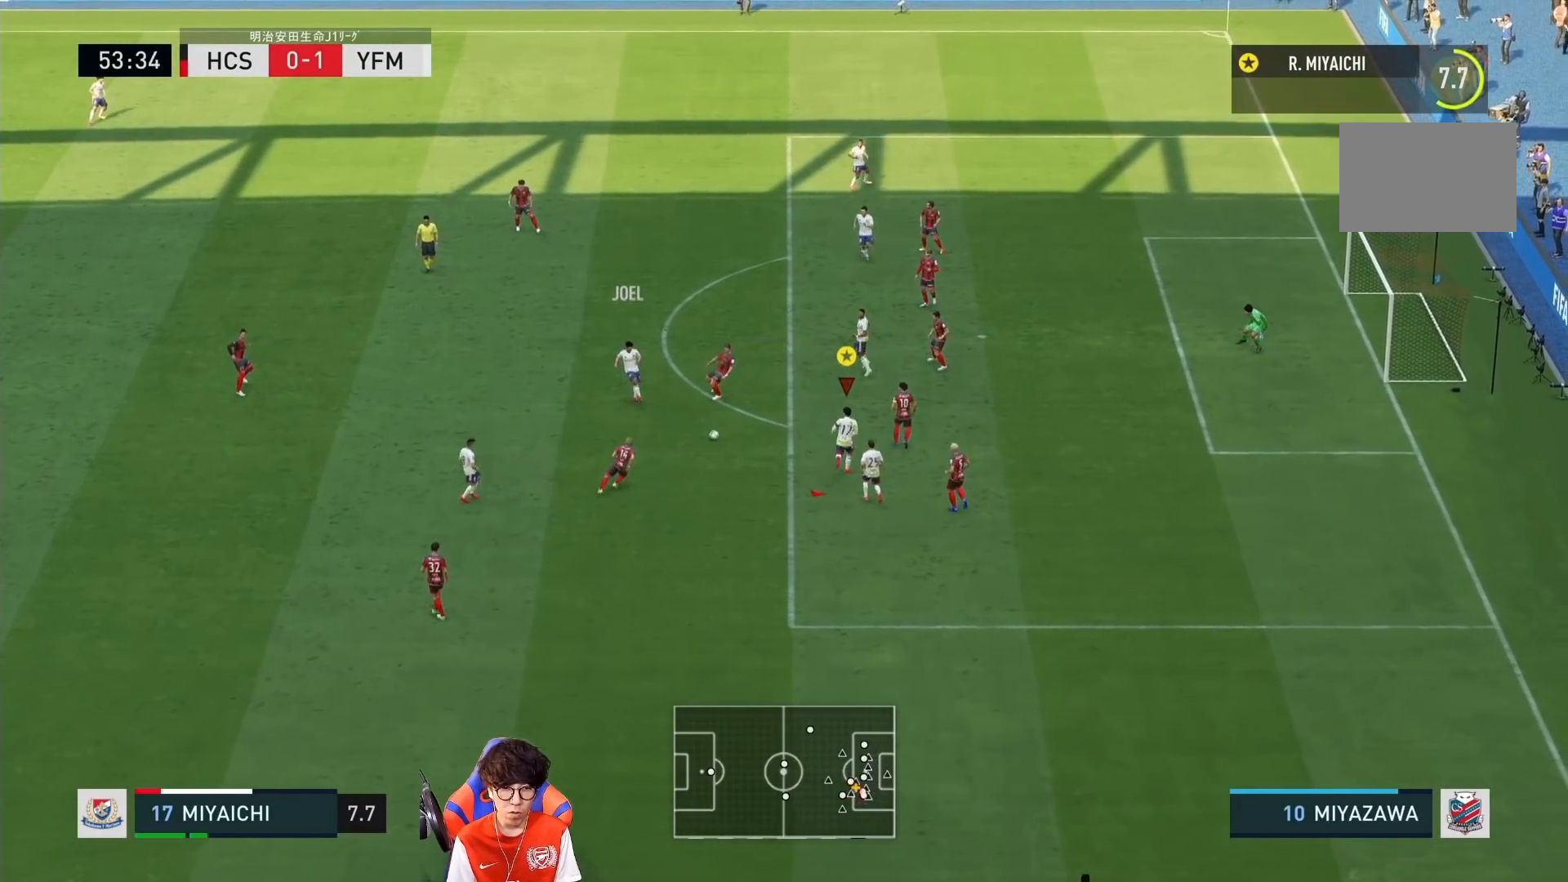
{"dt_ms": 500, "buttons": ["L2"], "left_stick": "up-left", "right_stick": "center", "events": [[33, "left_stick", "up"], [300, "left_stick", "up-left"]]}
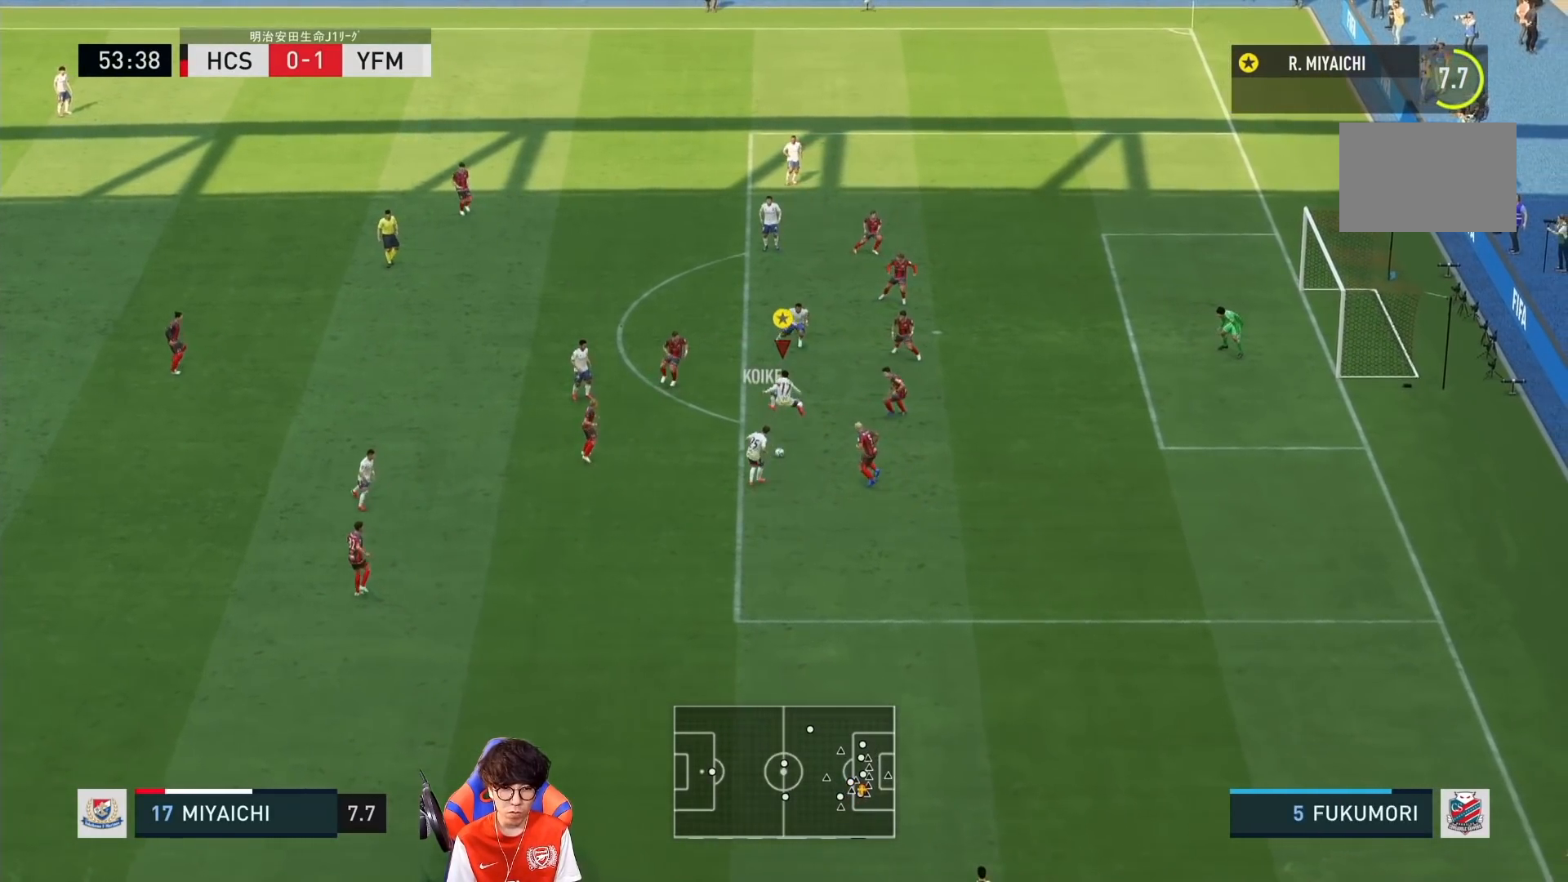
{"dt_ms": 500, "buttons": ["L2", "R1"], "left_stick": "right", "right_stick": "center", "events": [[33, "left_stick", "up"], [167, "R1", "down"], [167, "left_stick", "up-right"], [250, "R2", "down"], [350, "R2", "up"], [467, "left_stick", "right"]]}
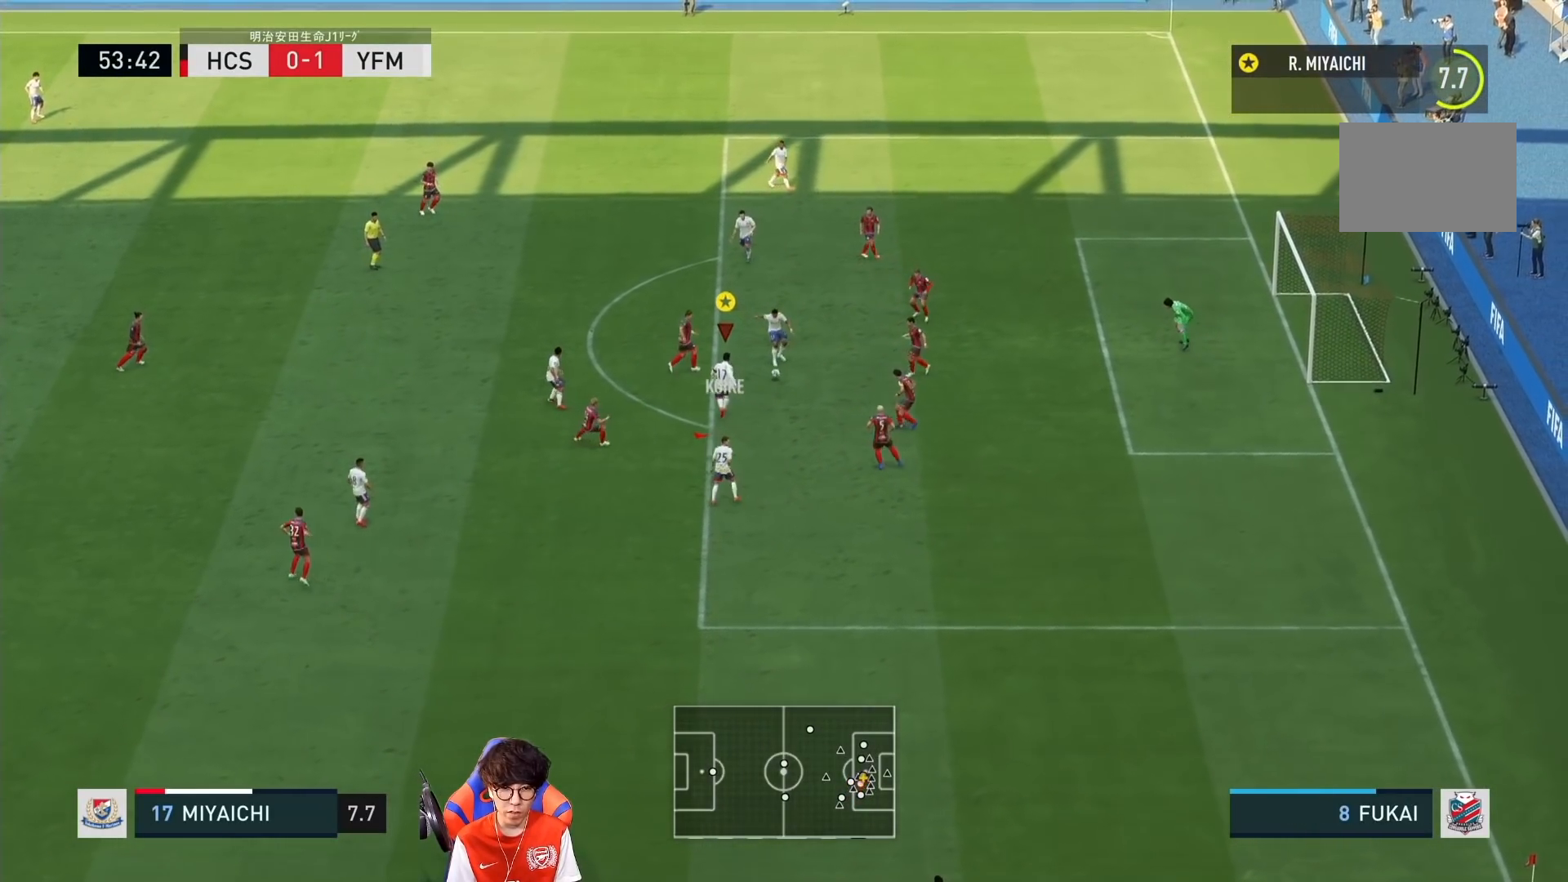
{"dt_ms": 500, "buttons": ["R1"], "left_stick": "right", "right_stick": "center", "events": [[183, "L2", "up"]]}
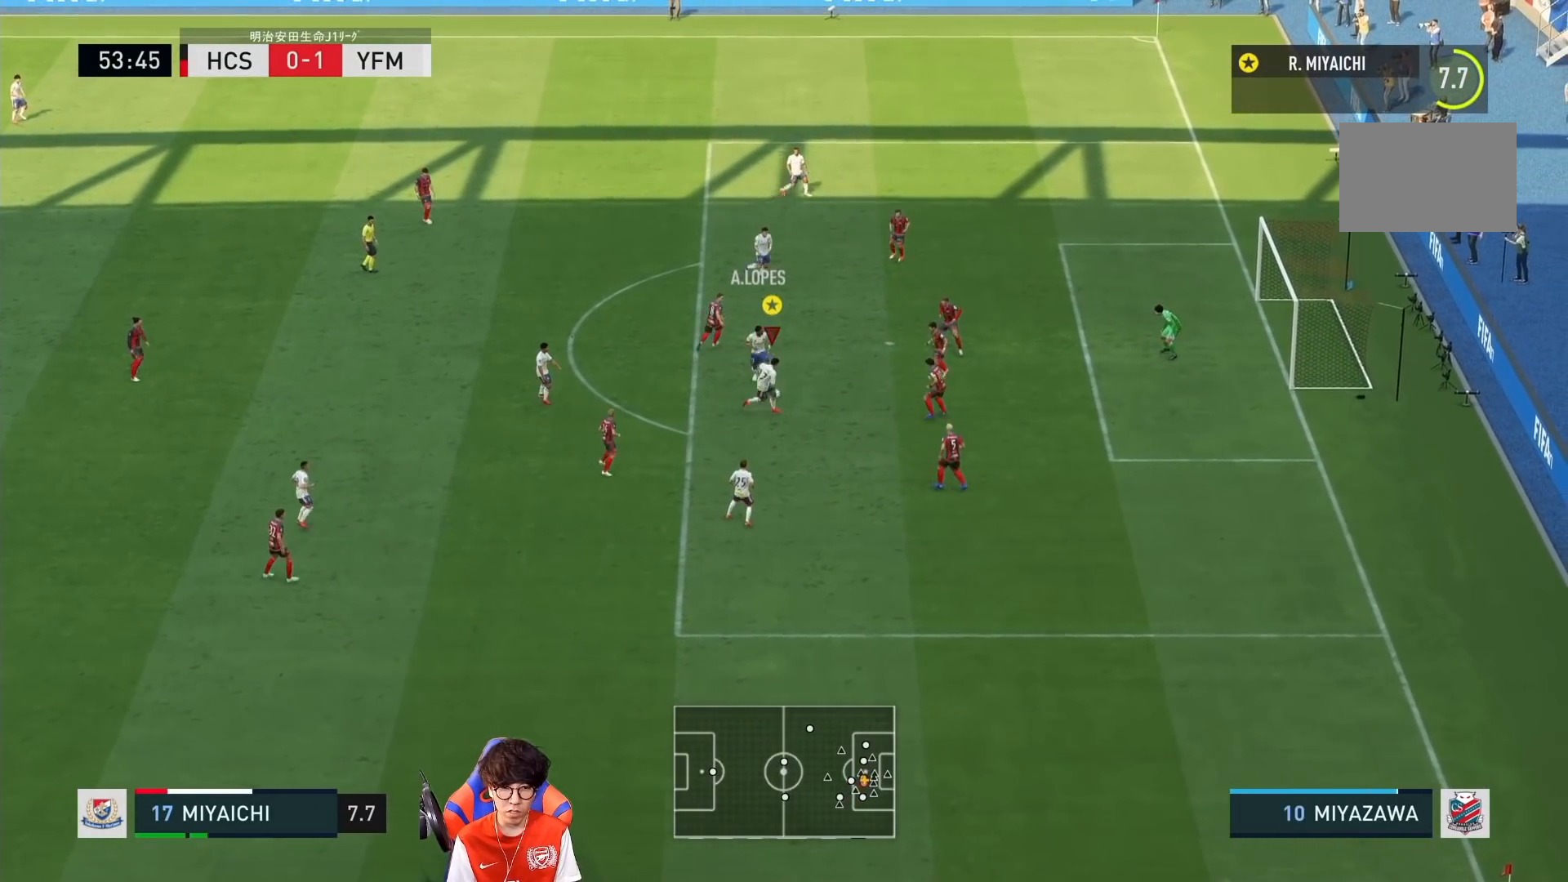
{"dt_ms": 500, "buttons": ["R1"], "left_stick": "down-right", "right_stick": "center"}
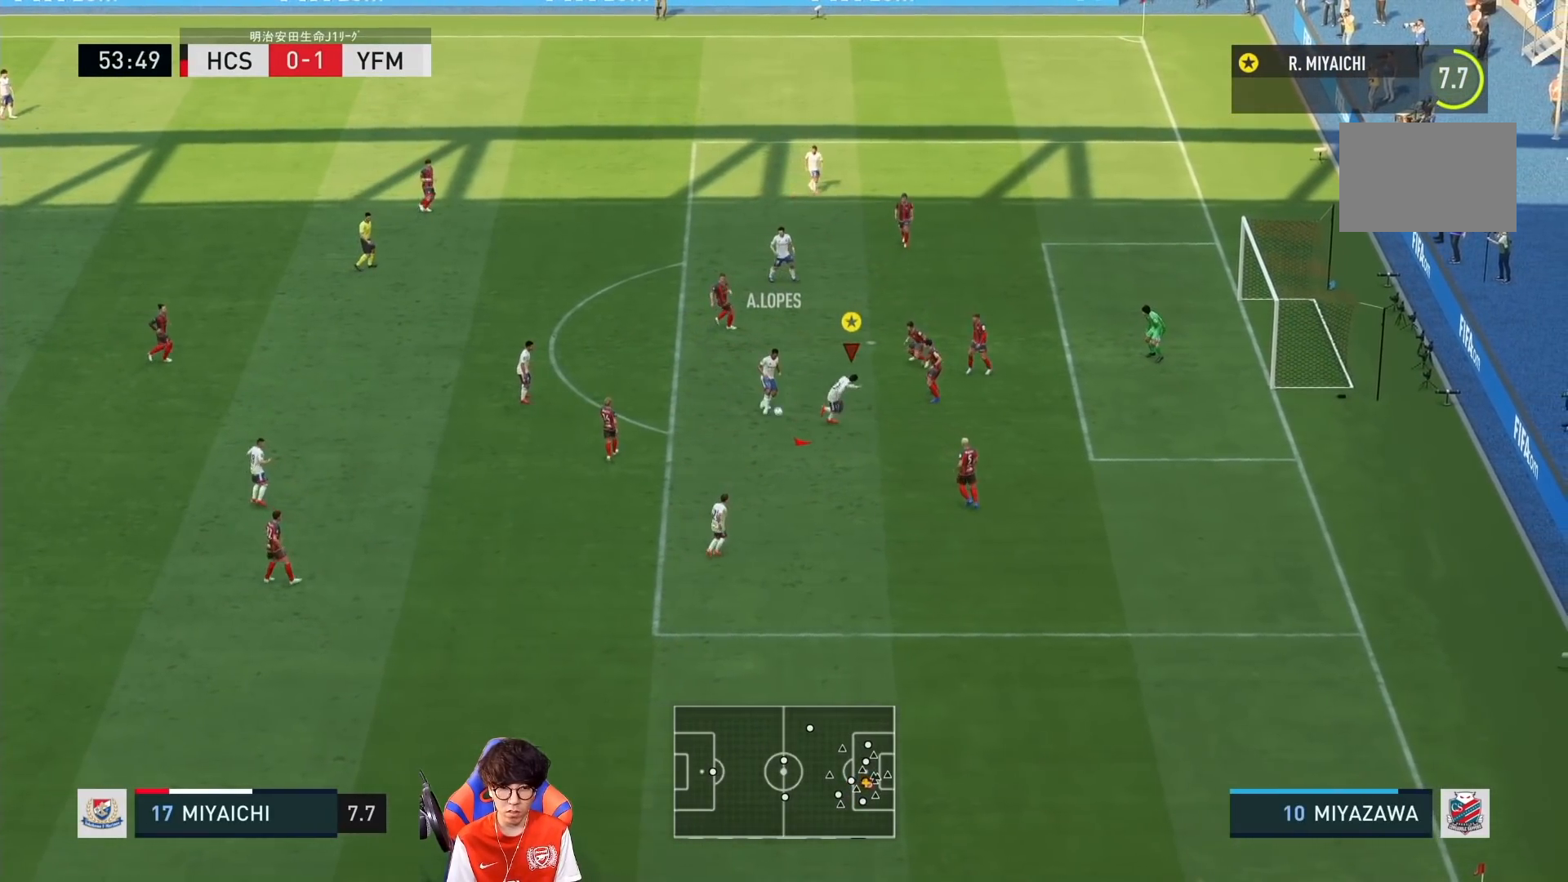
{"dt_ms": 500, "buttons": [], "left_stick": "down-right", "right_stick": "center", "events": [[133, "R1", "up"]]}
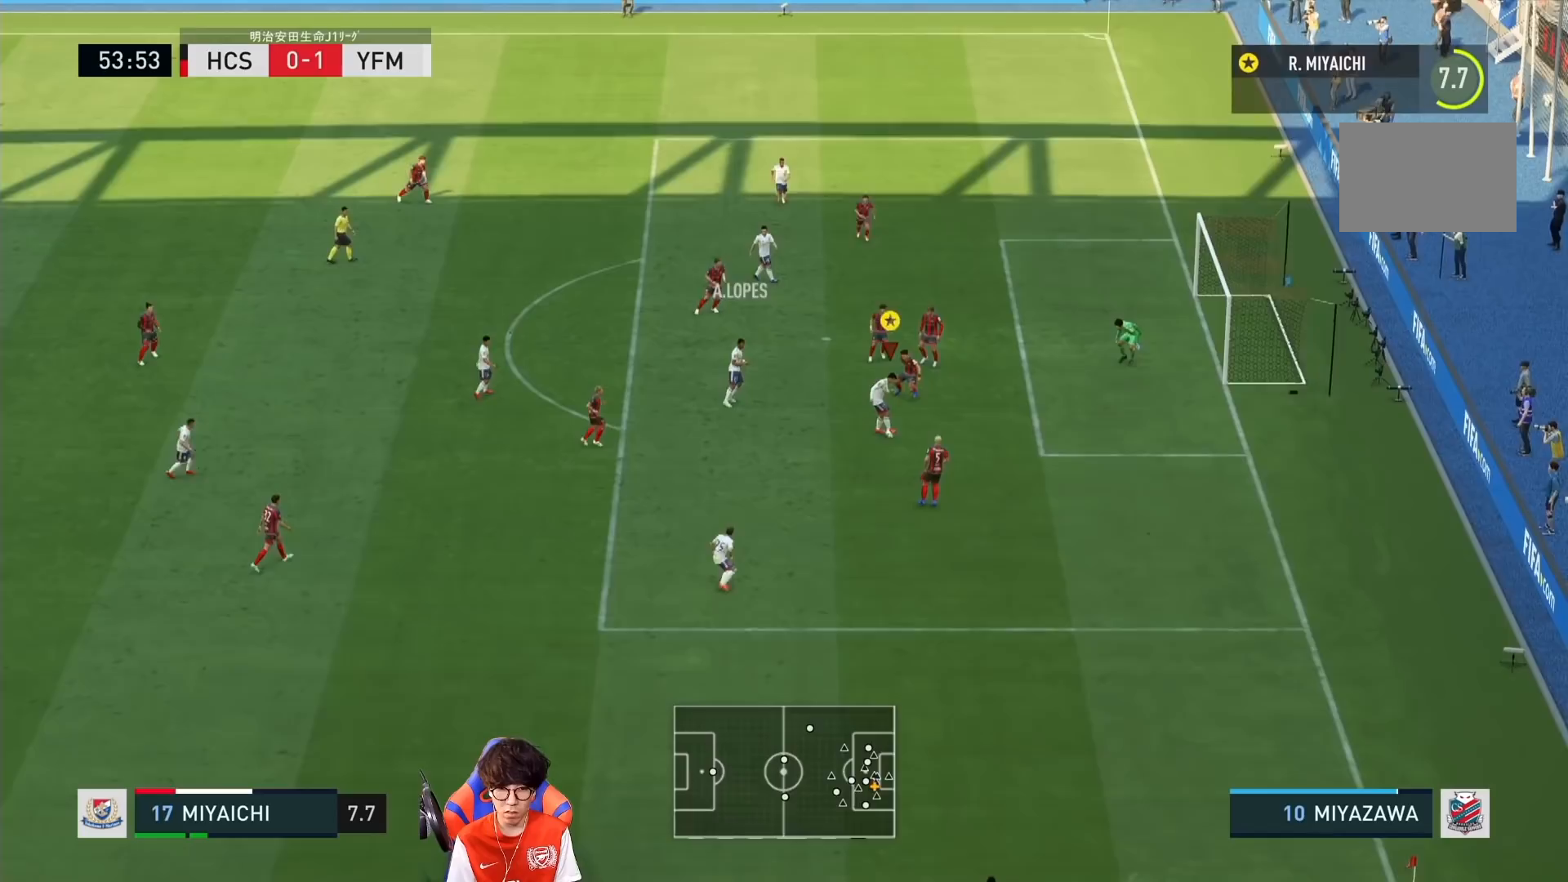
{"dt_ms": 500, "buttons": [], "left_stick": "right", "right_stick": "center", "events": [[233, "SQUARE", "down"], [233, "left_stick", "right"], [400, "SQUARE", "up"]]}
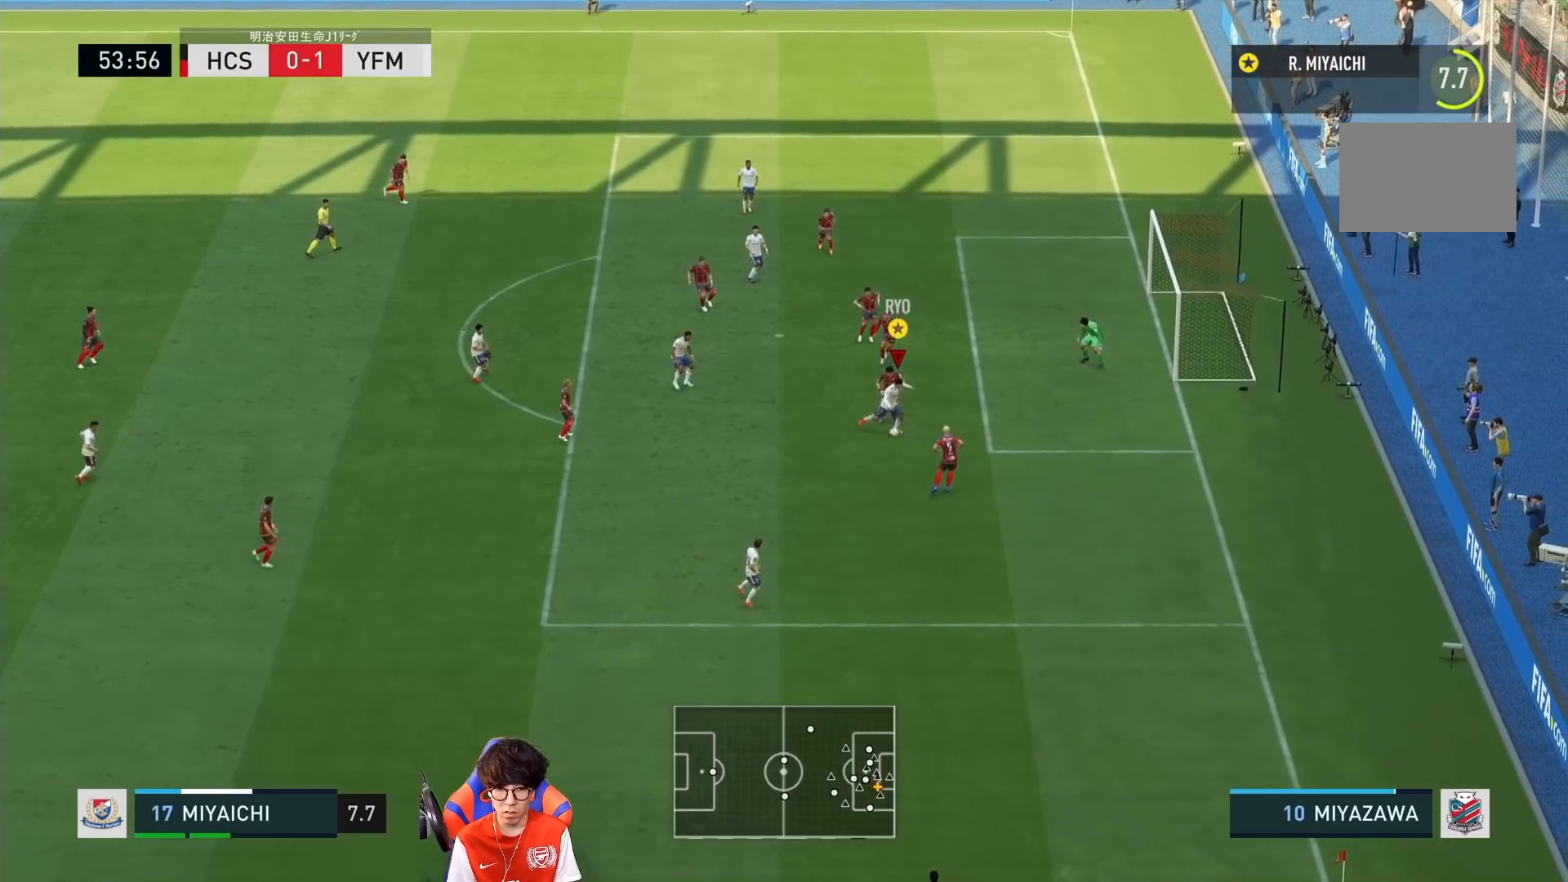
{"dt_ms": 500, "buttons": [], "left_stick": "up-right", "right_stick": "center", "events": [[350, "left_stick", "up-right"]]}
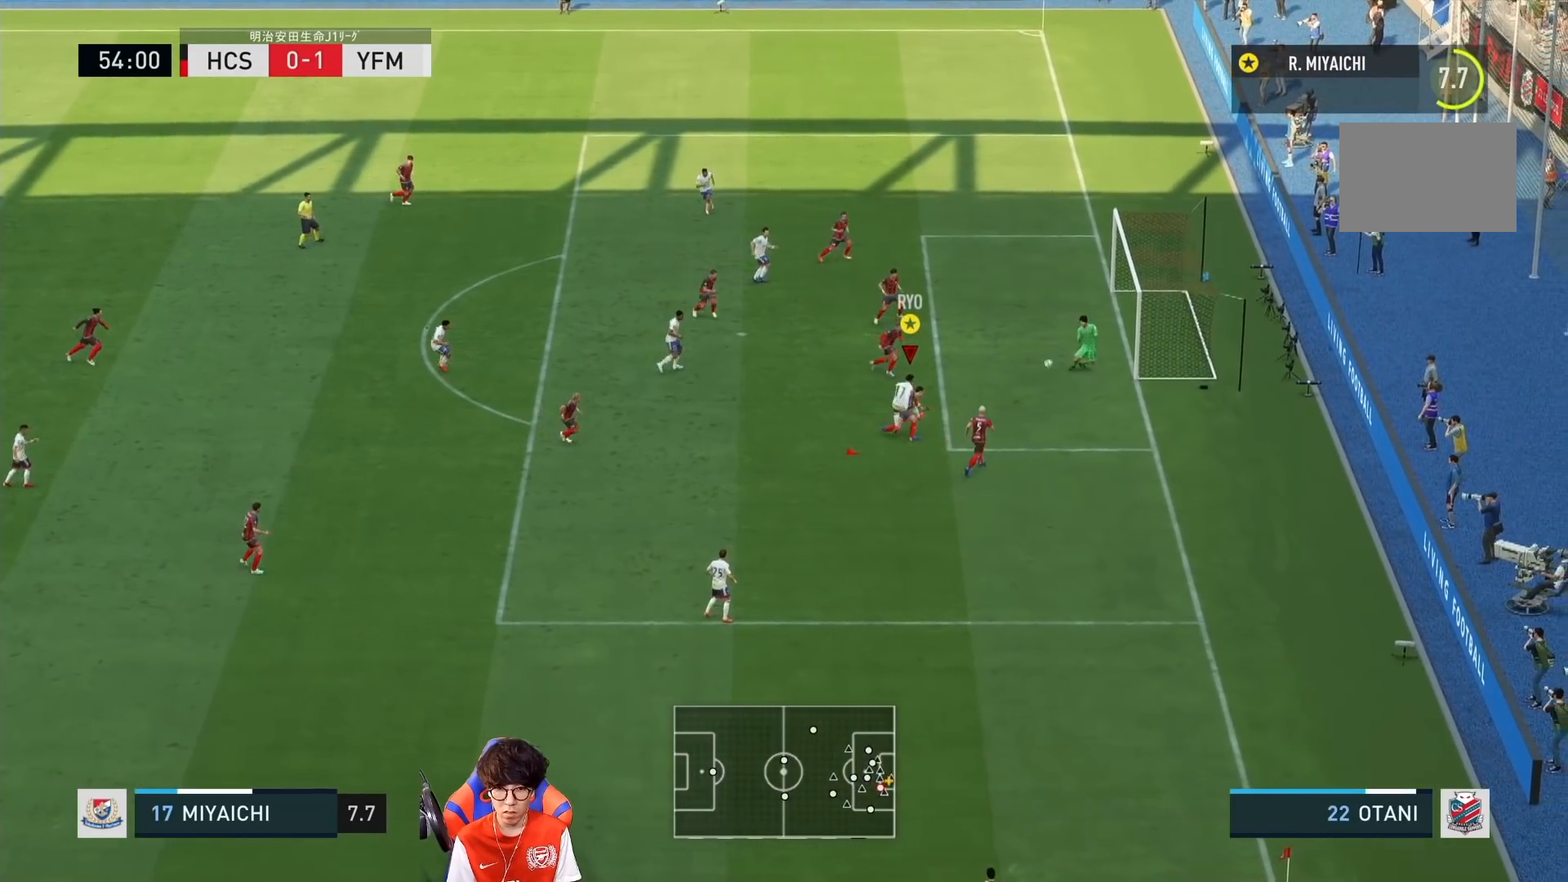
{"dt_ms": 500, "buttons": [], "left_stick": "up-right", "right_stick": "center", "events": []}
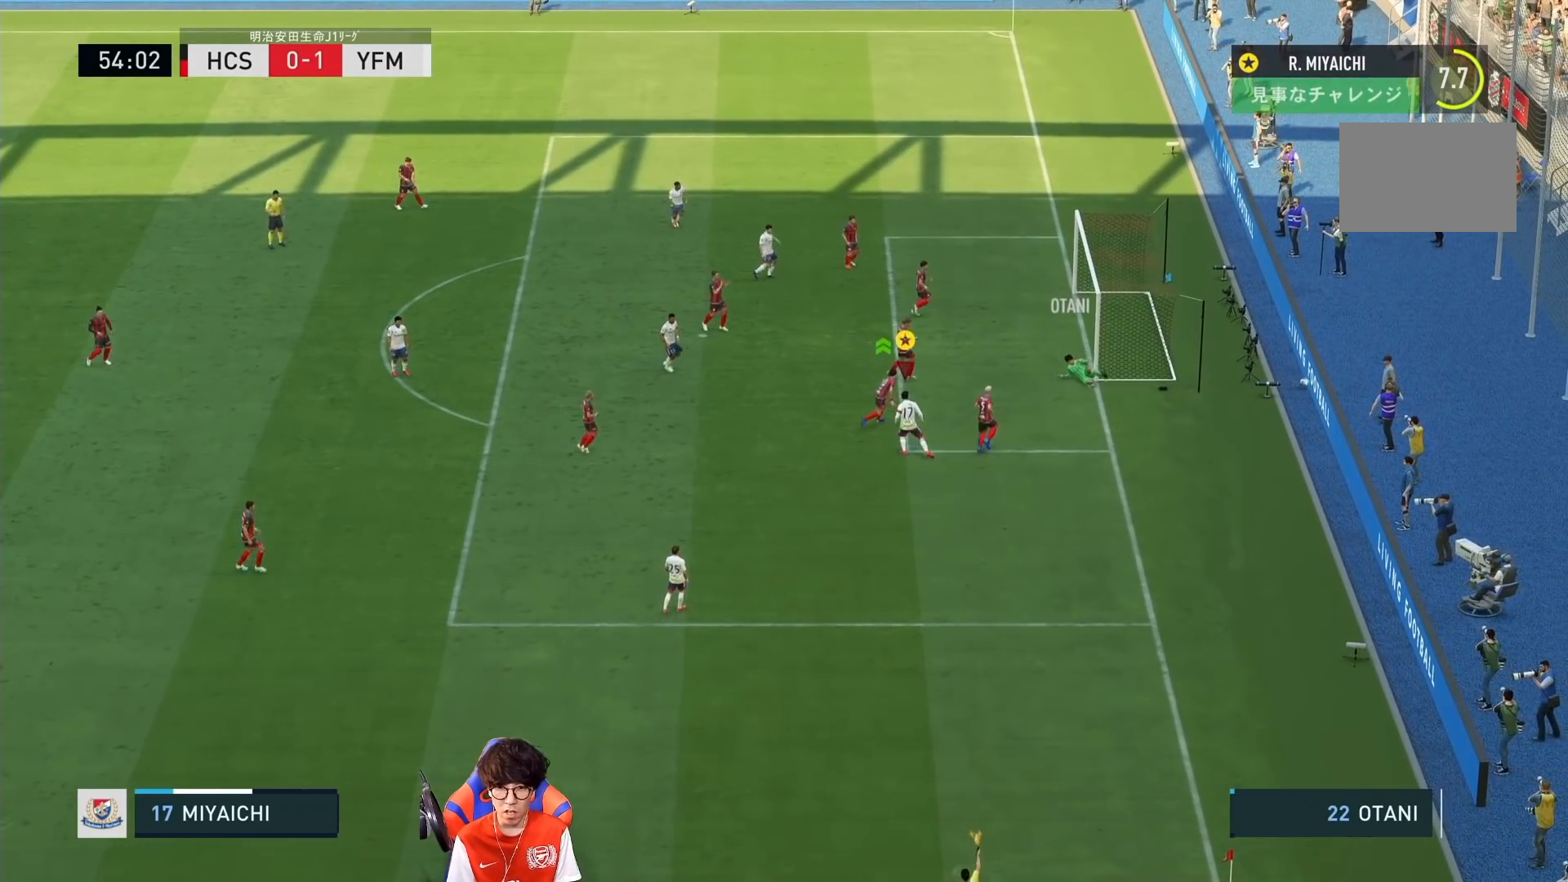
{"dt_ms": 500, "buttons": [], "left_stick": "center", "right_stick": "center", "events": [[283, "left_stick", "down-left"], [333, "left_stick", "center"]]}
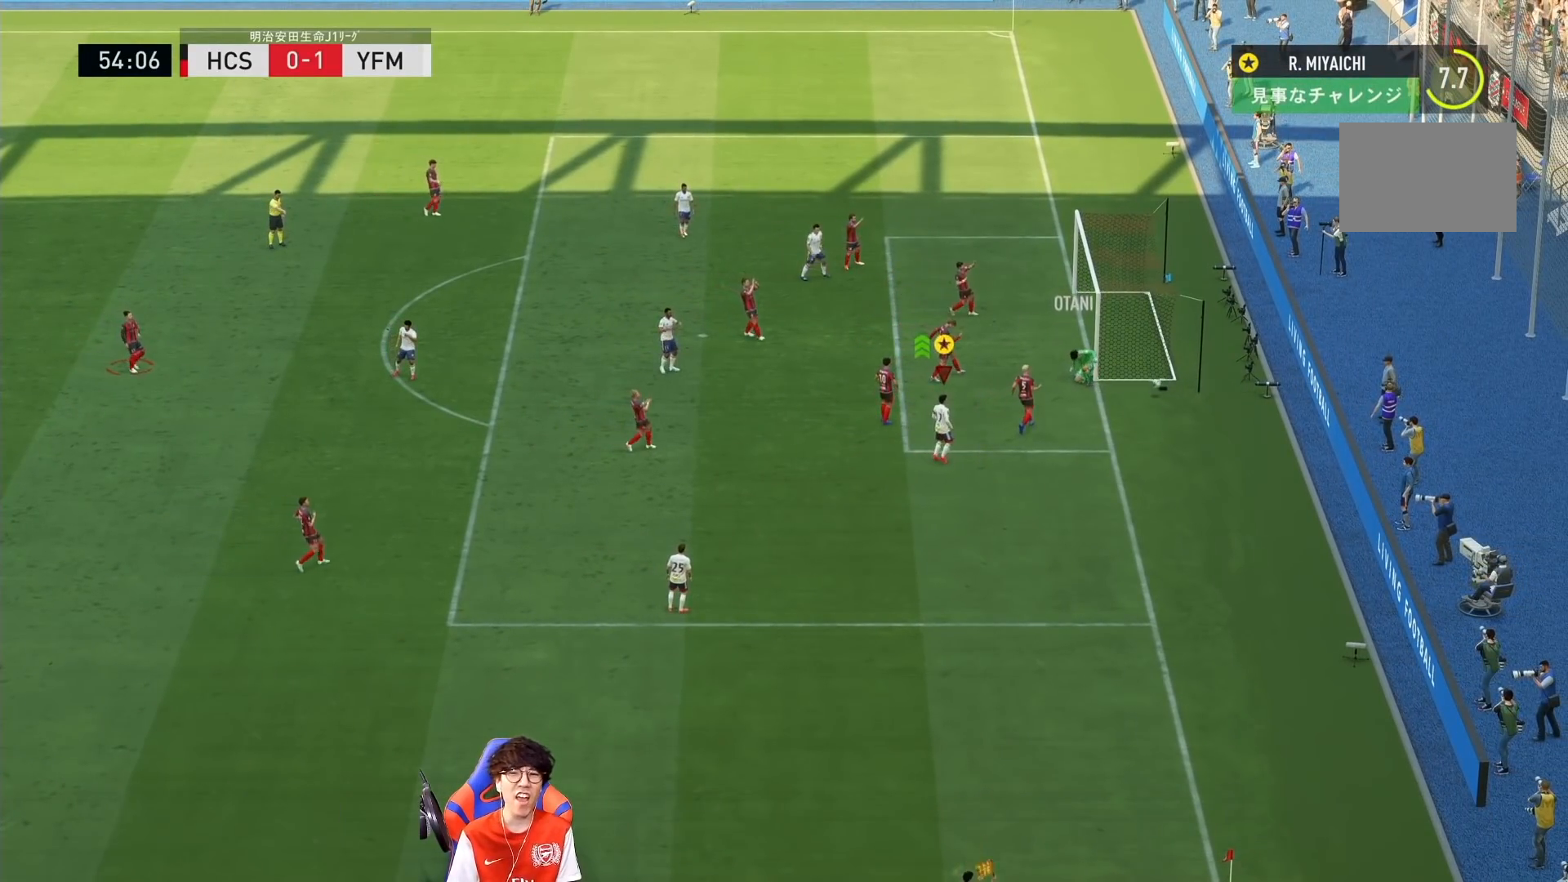
{"dt_ms": 500, "buttons": [], "left_stick": "center", "right_stick": "center", "events": []}
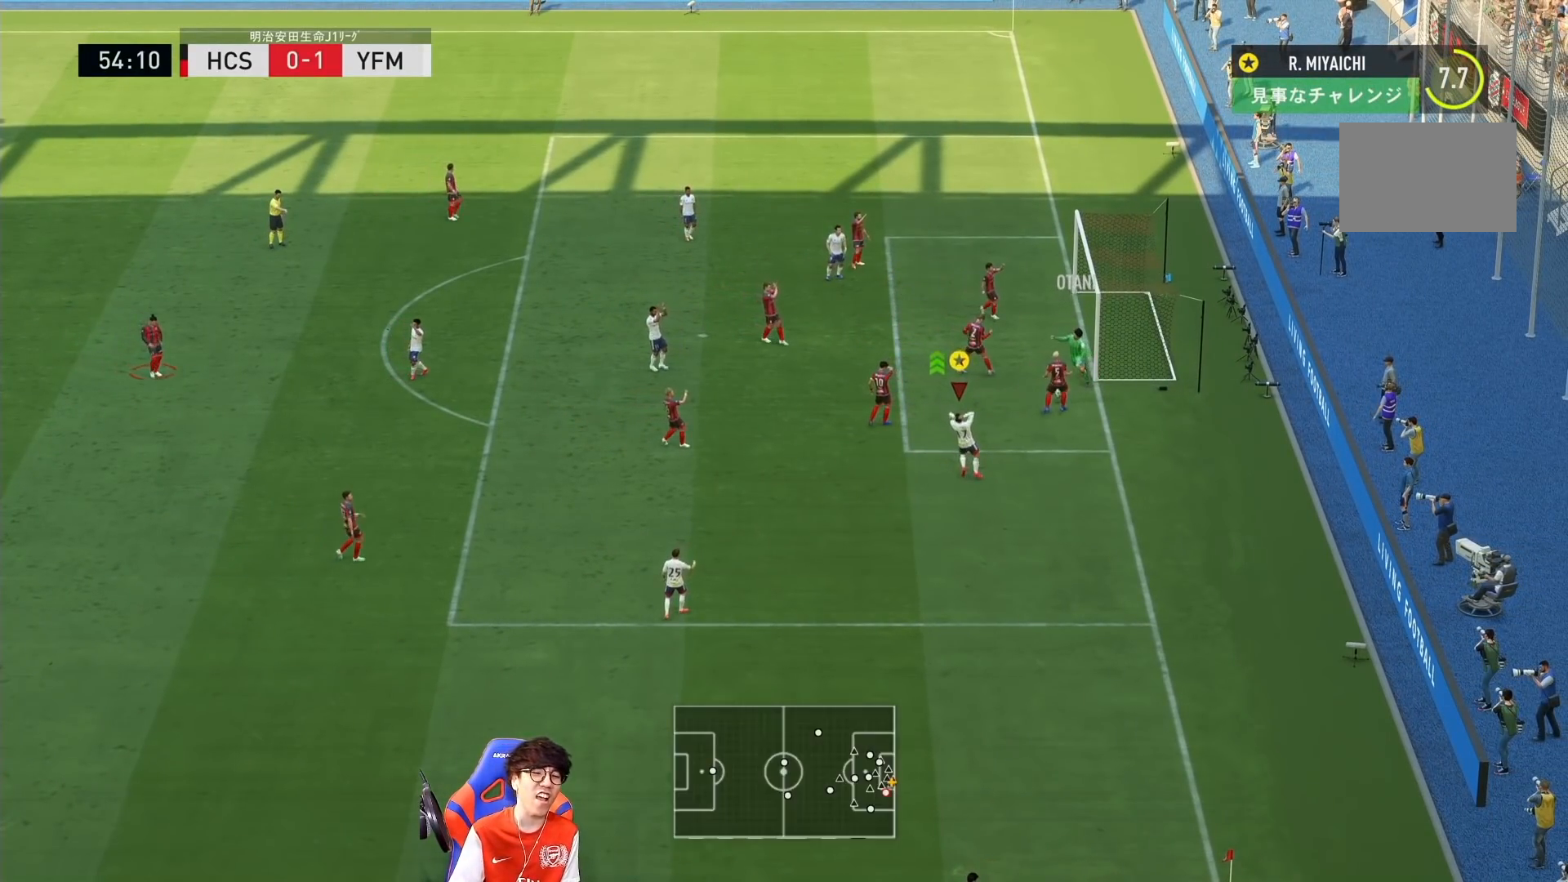
{"dt_ms": 500, "buttons": [], "left_stick": "down-left", "right_stick": "center", "events": [[217, "left_stick", "down-left"]]}
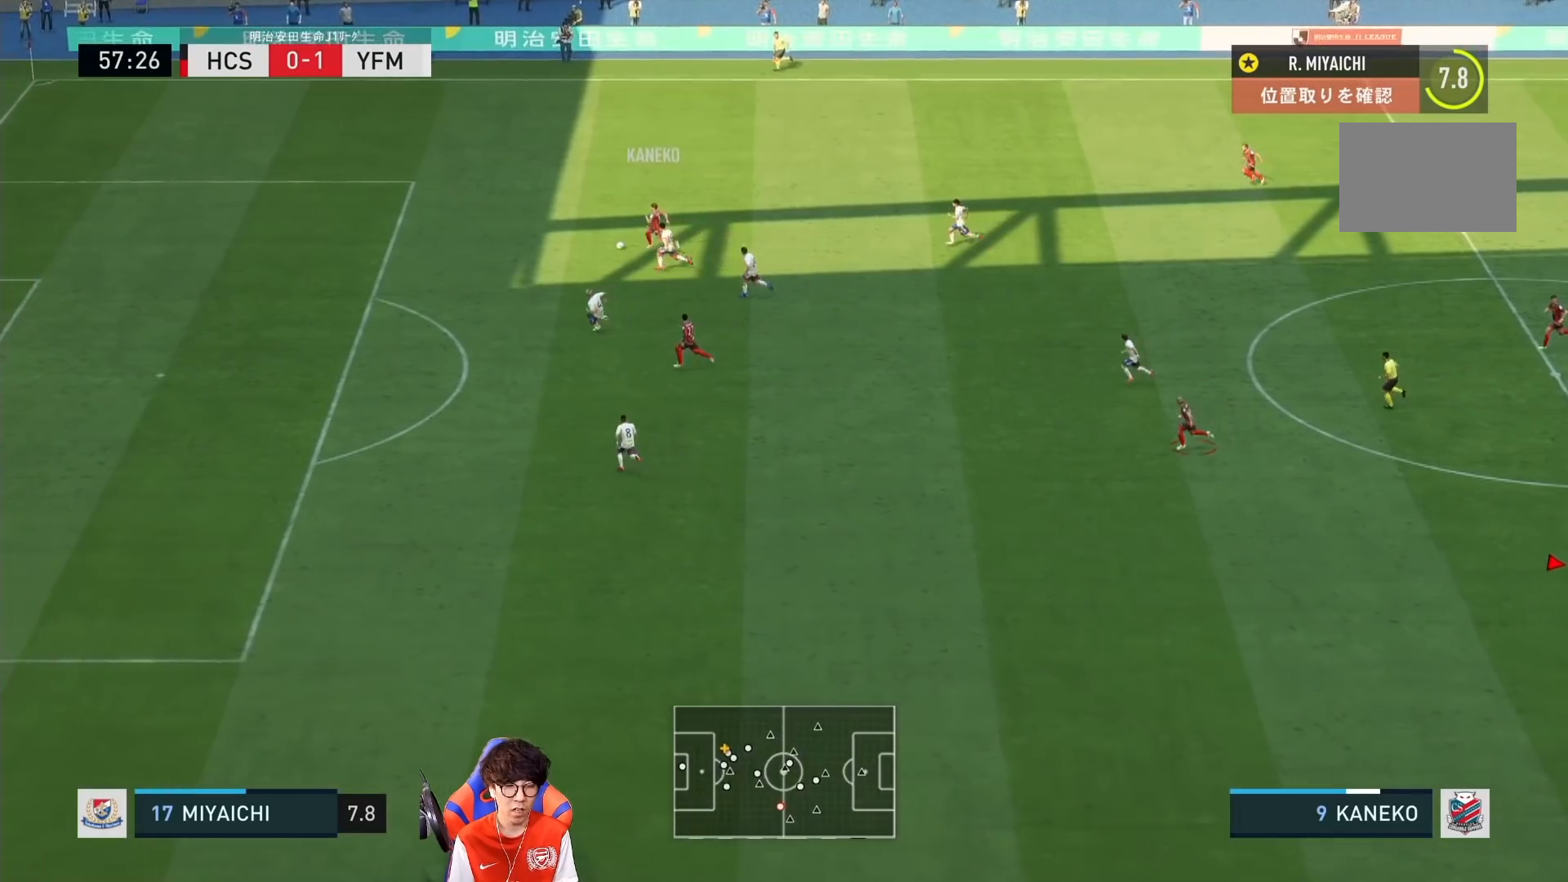
{"dt_ms": 500, "buttons": [], "left_stick": "down-left", "right_stick": "center", "events": []}
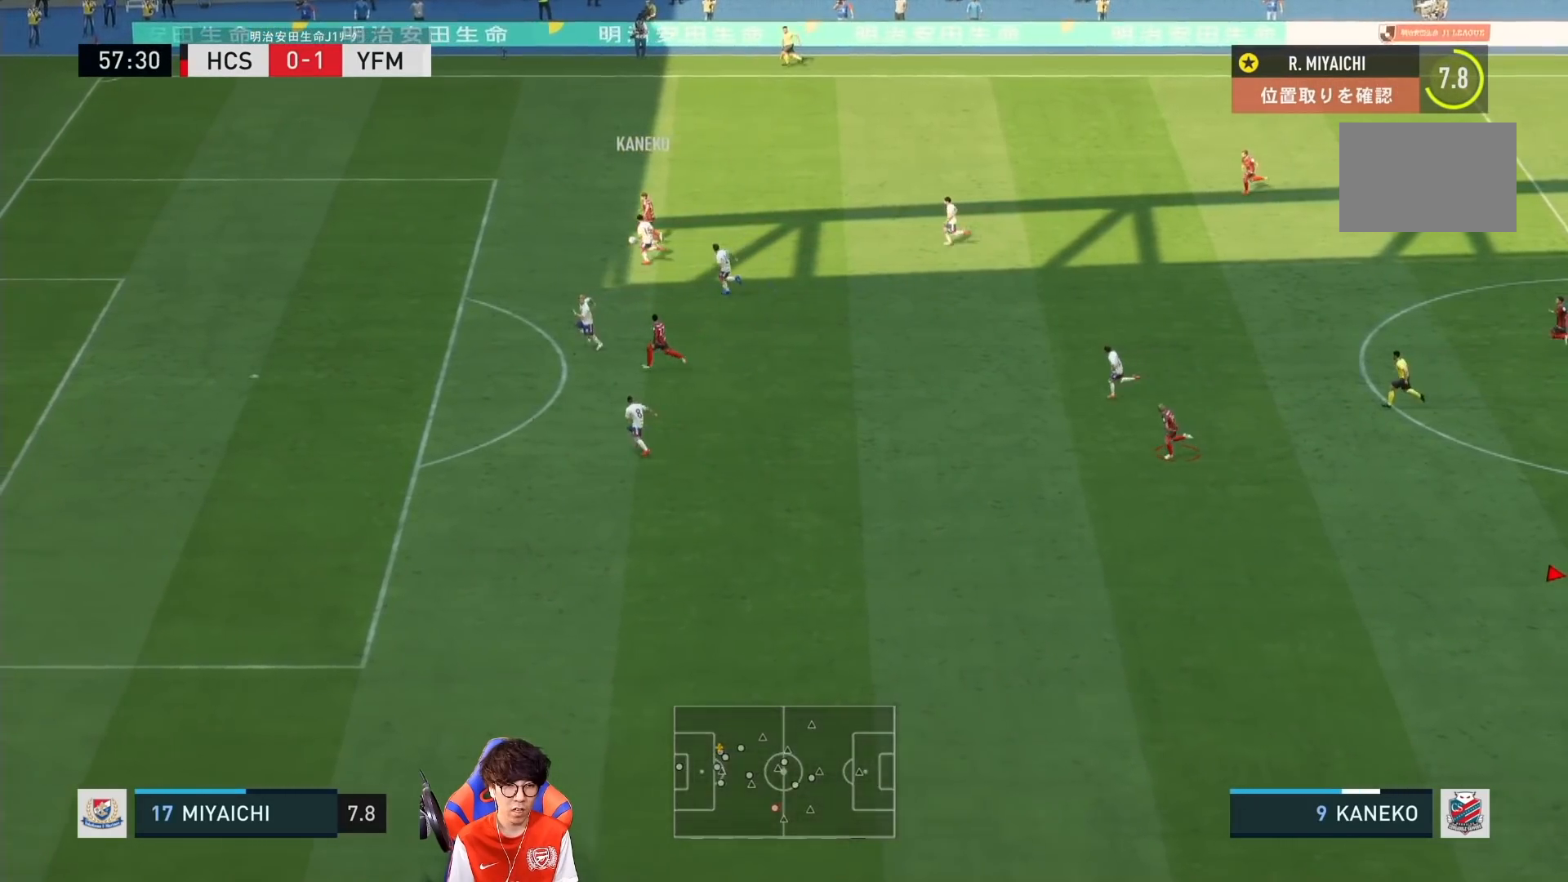
{"dt_ms": 500, "buttons": [], "left_stick": "down-left", "right_stick": "center", "events": []}
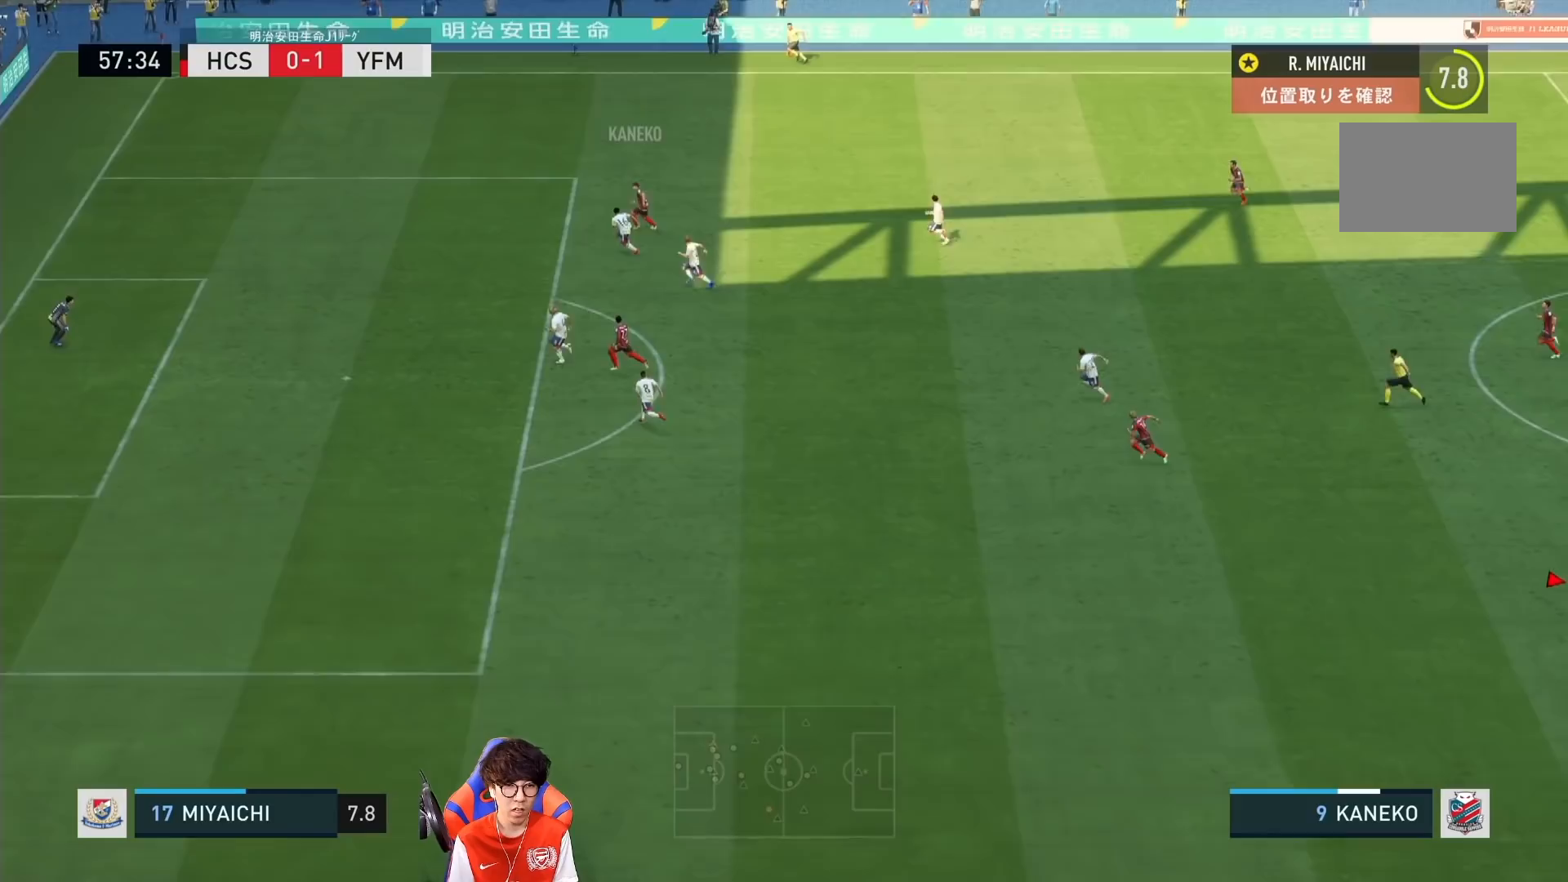
{"dt_ms": 500, "buttons": [], "left_stick": "down-left", "right_stick": "center", "events": []}
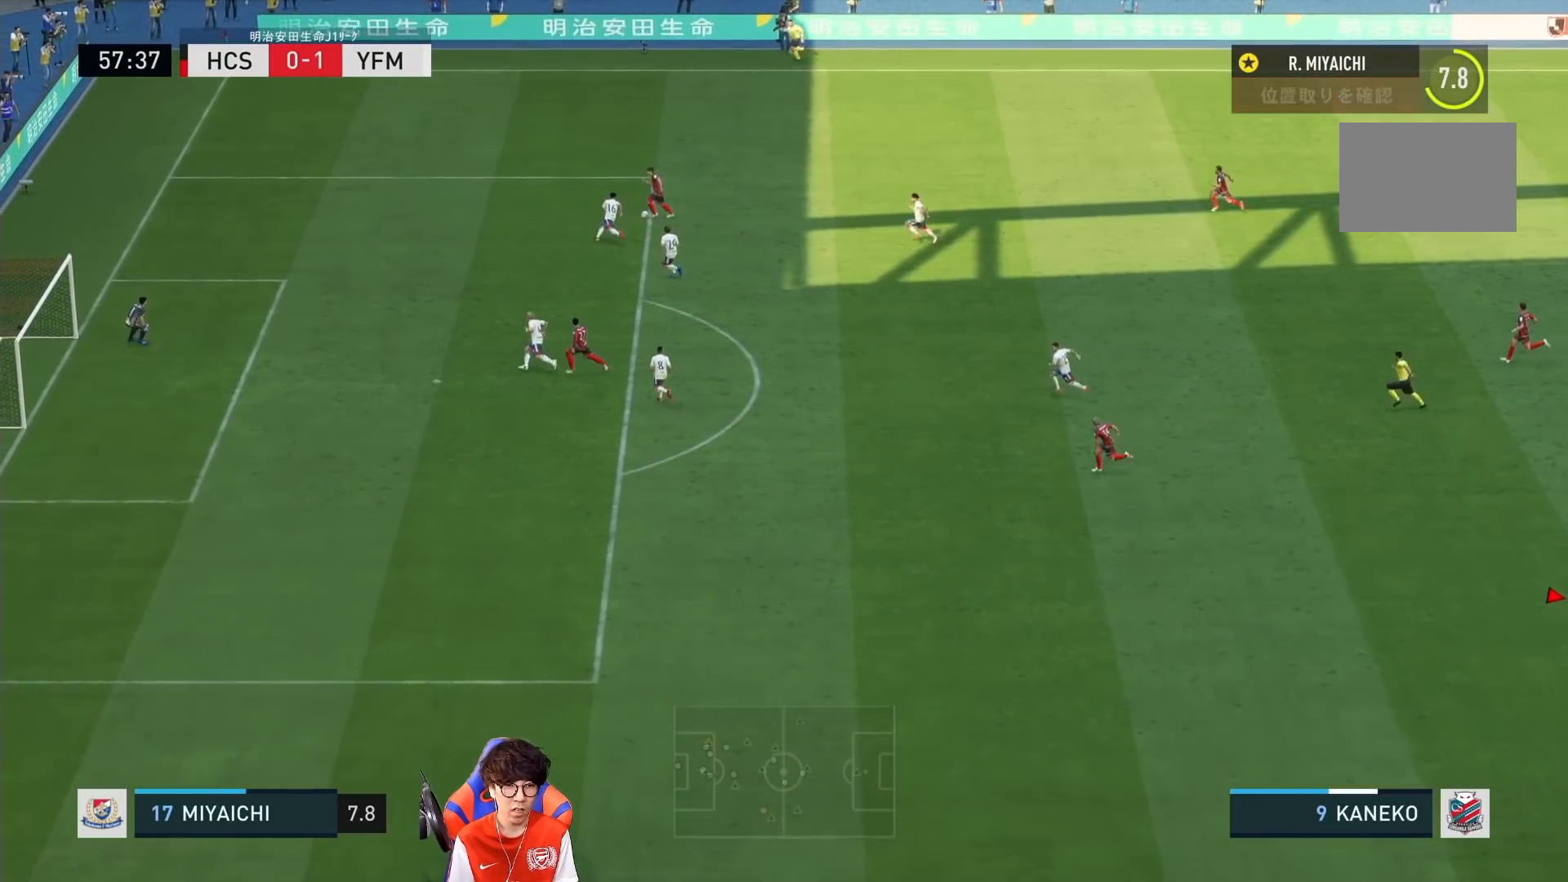
{"dt_ms": 500, "buttons": [], "left_stick": "down-left", "right_stick": "center", "events": []}